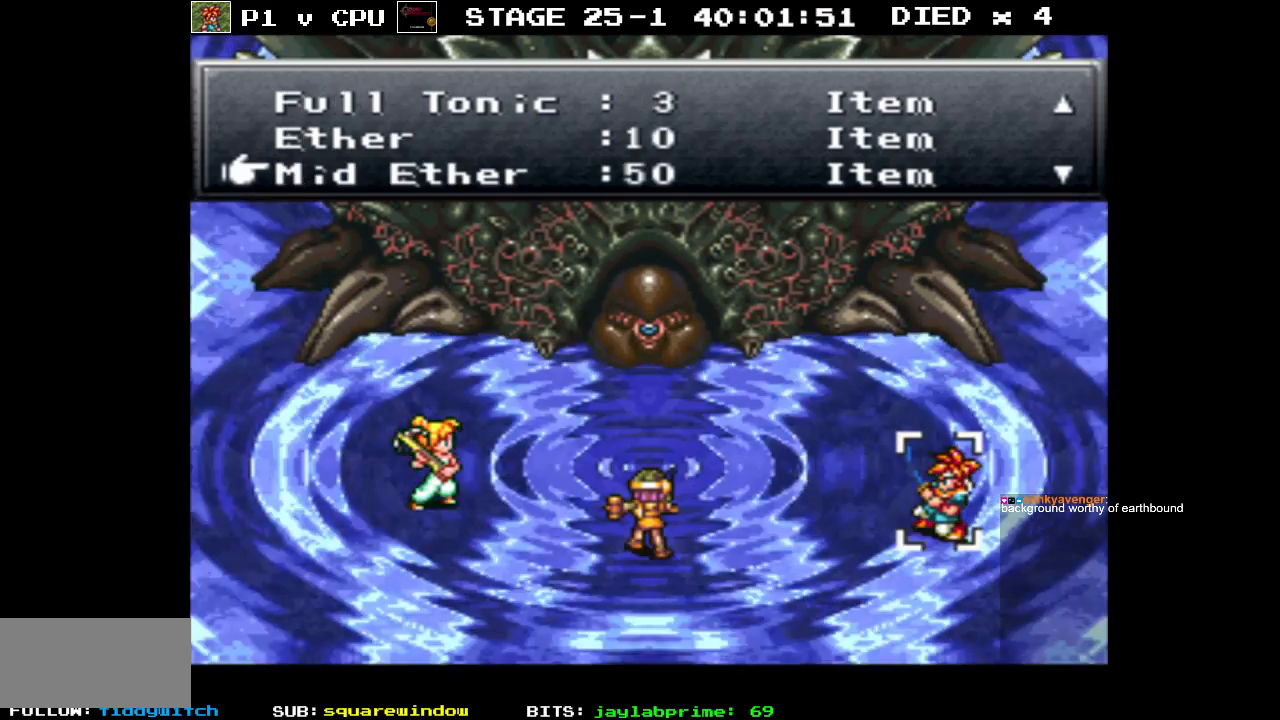
Gameplay with a controller (Nintendo layout); each line is a JSON object with the inputs held at the frame after it. "events" lists button and stick changes between this image and that frame as [ms after this image, input, new state], when the widget could be followed in between. Not read: L3 R3.
{"buttons": [], "events": [[150, "DPAD_DOWN", "down"], [283, "DPAD_DOWN", "up"]]}
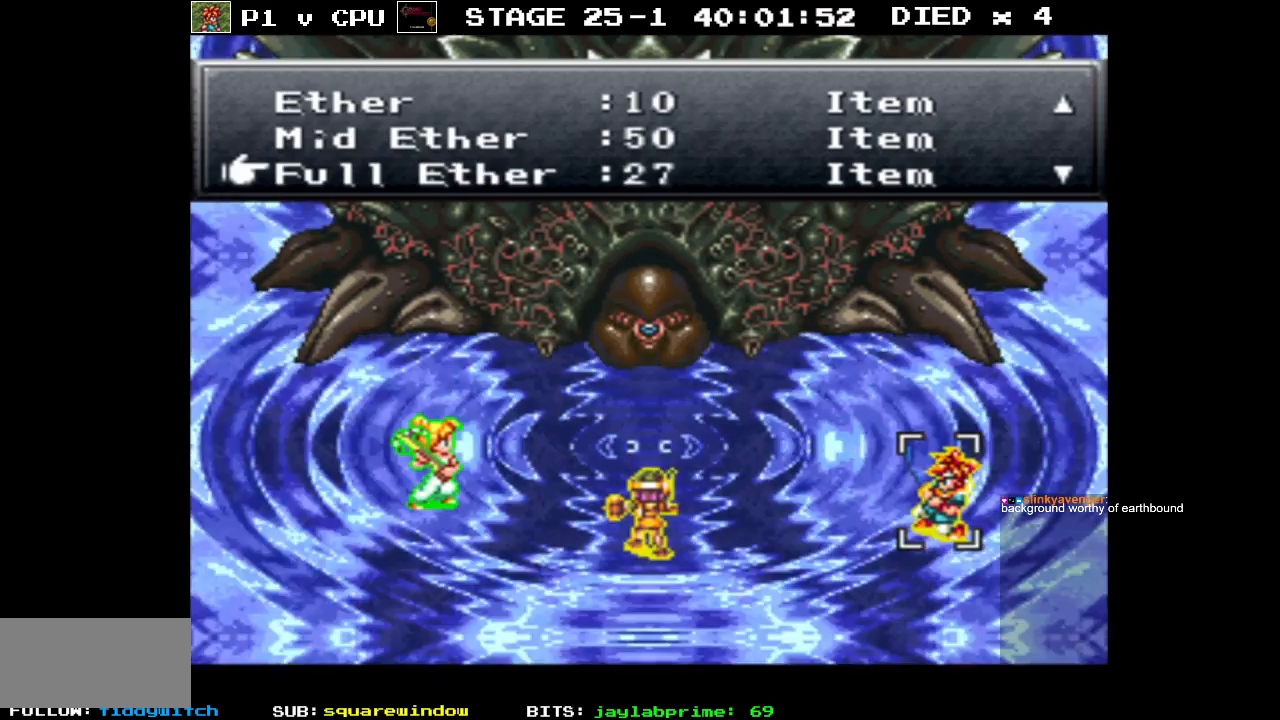
{"buttons": [], "events": []}
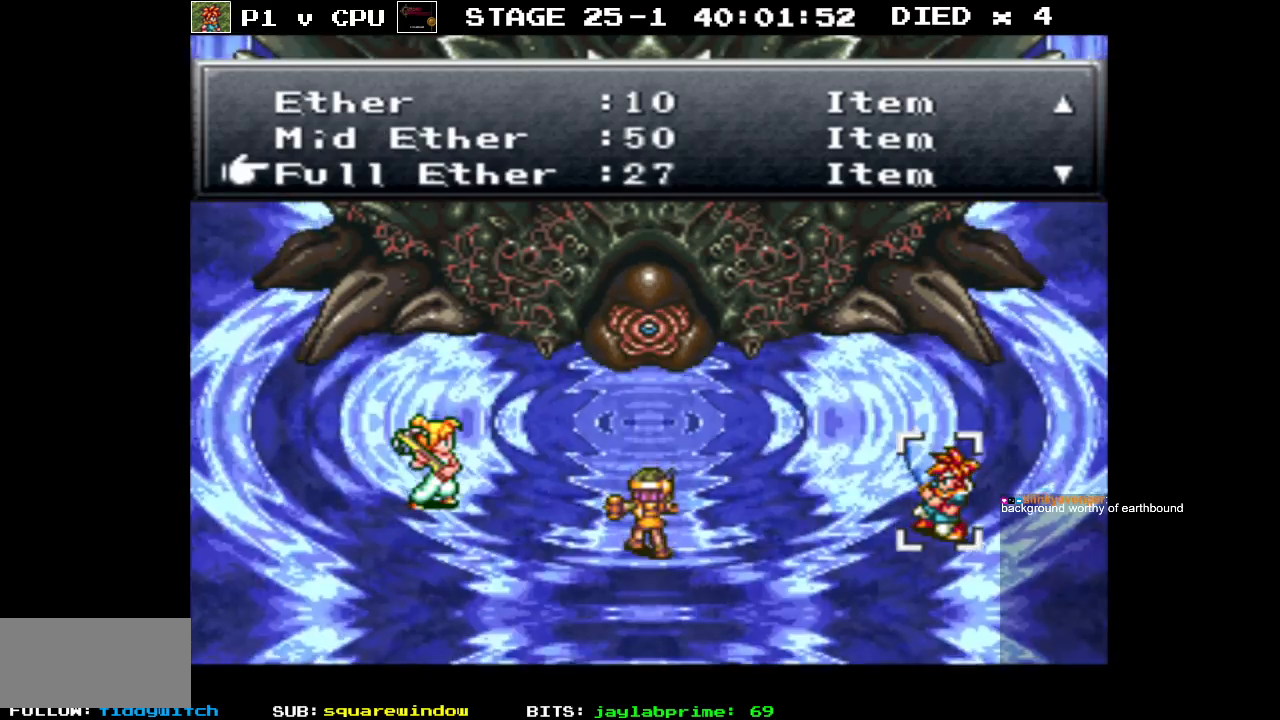
{"buttons": [], "events": [[50, "DPAD_DOWN", "down"], [150, "DPAD_DOWN", "up"]]}
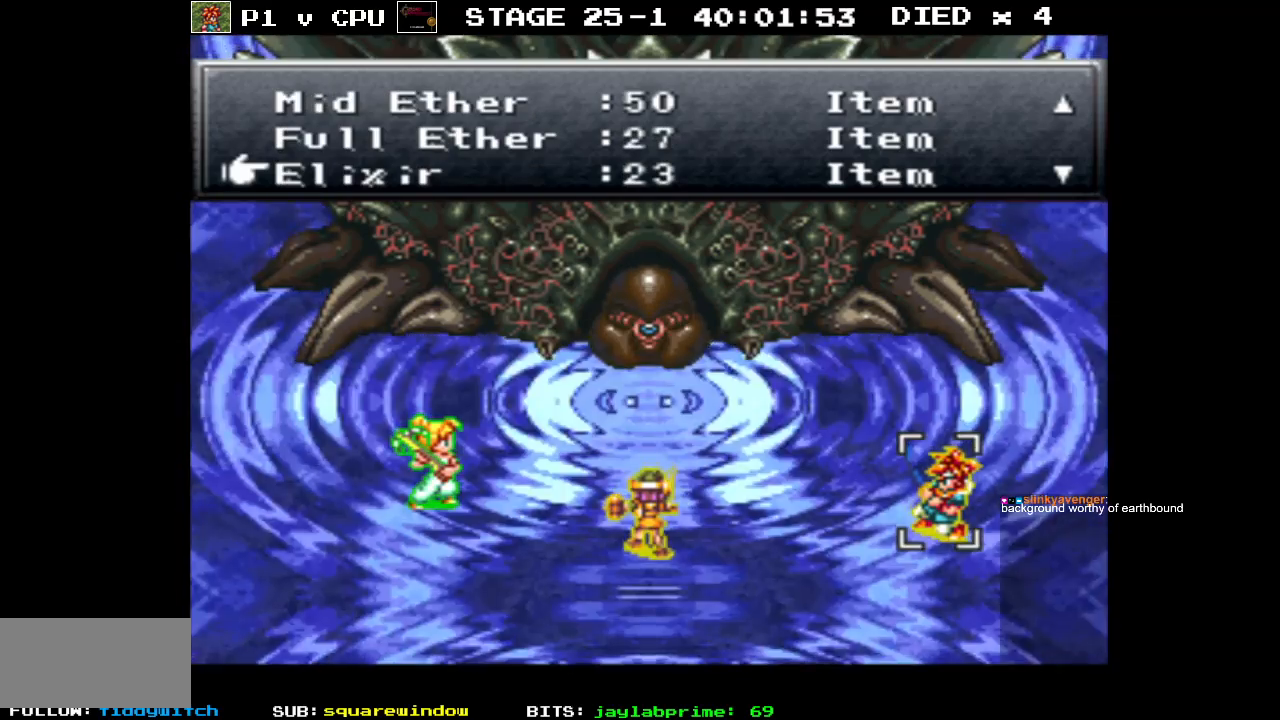
{"buttons": [], "events": []}
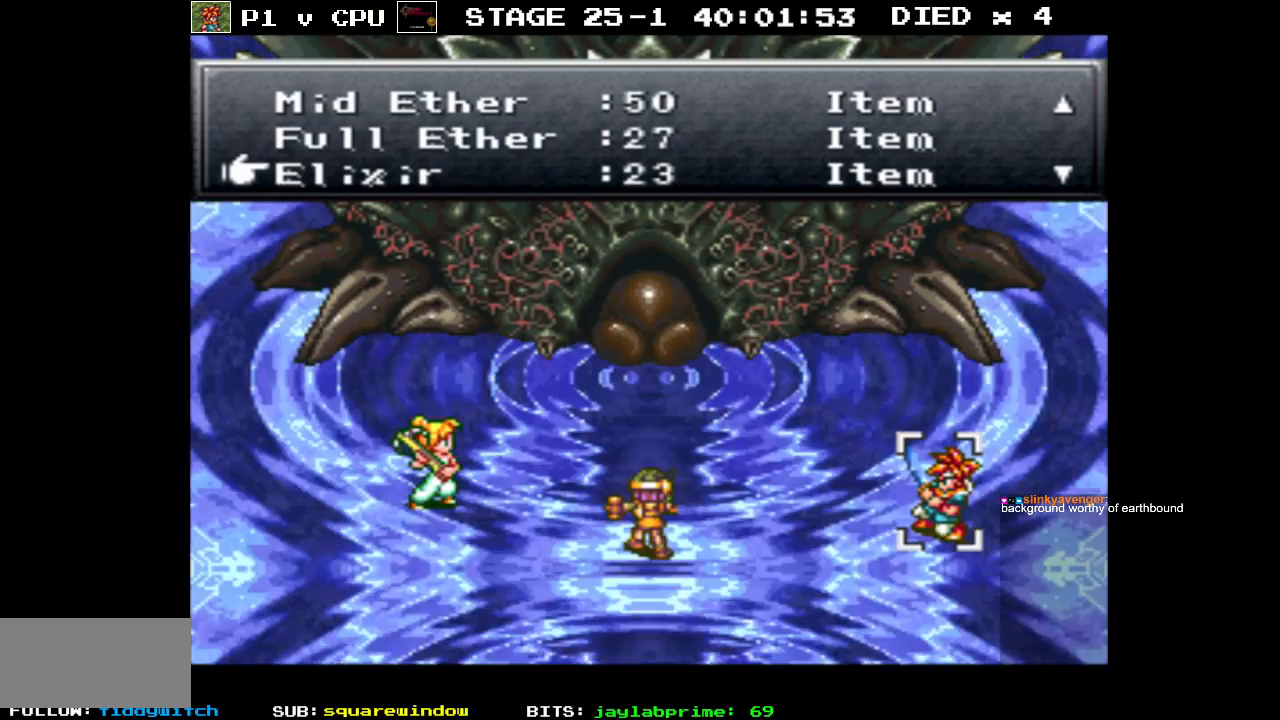
{"buttons": [], "events": [[367, "B", "down"], [467, "B", "up"]]}
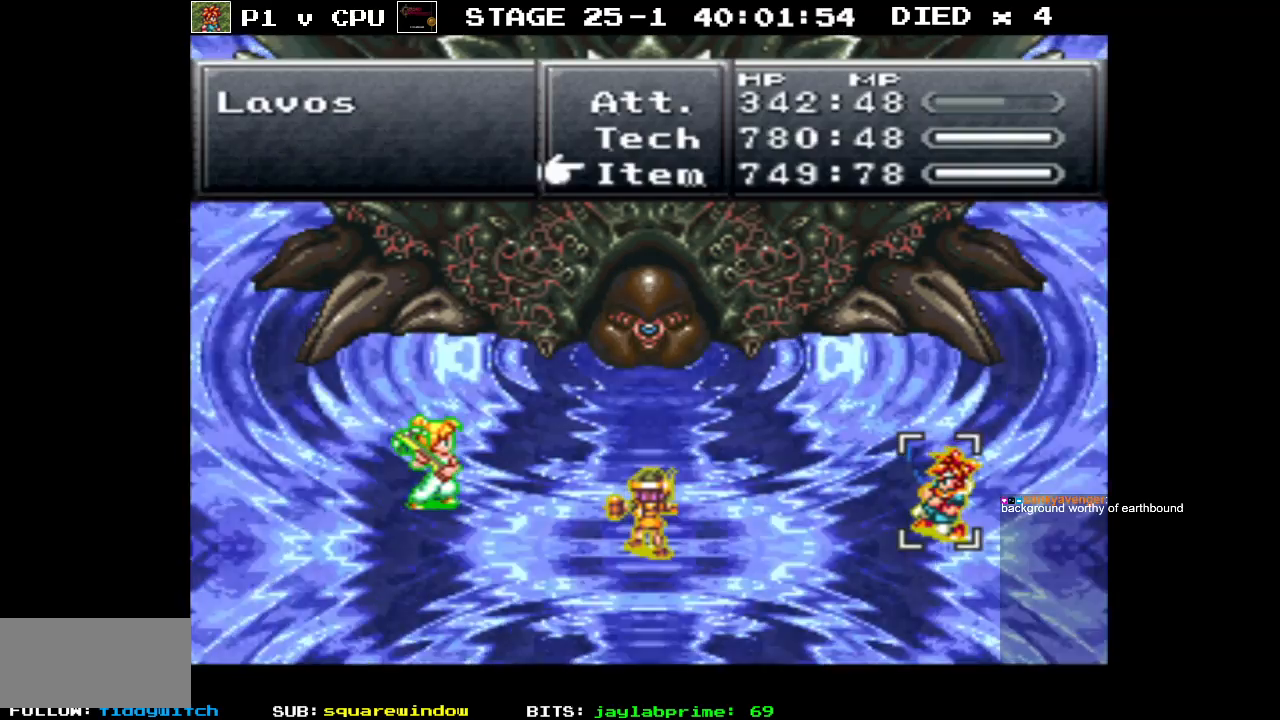
{"buttons": [], "events": [[267, "DPAD_UP", "down"], [350, "DPAD_UP", "up"]]}
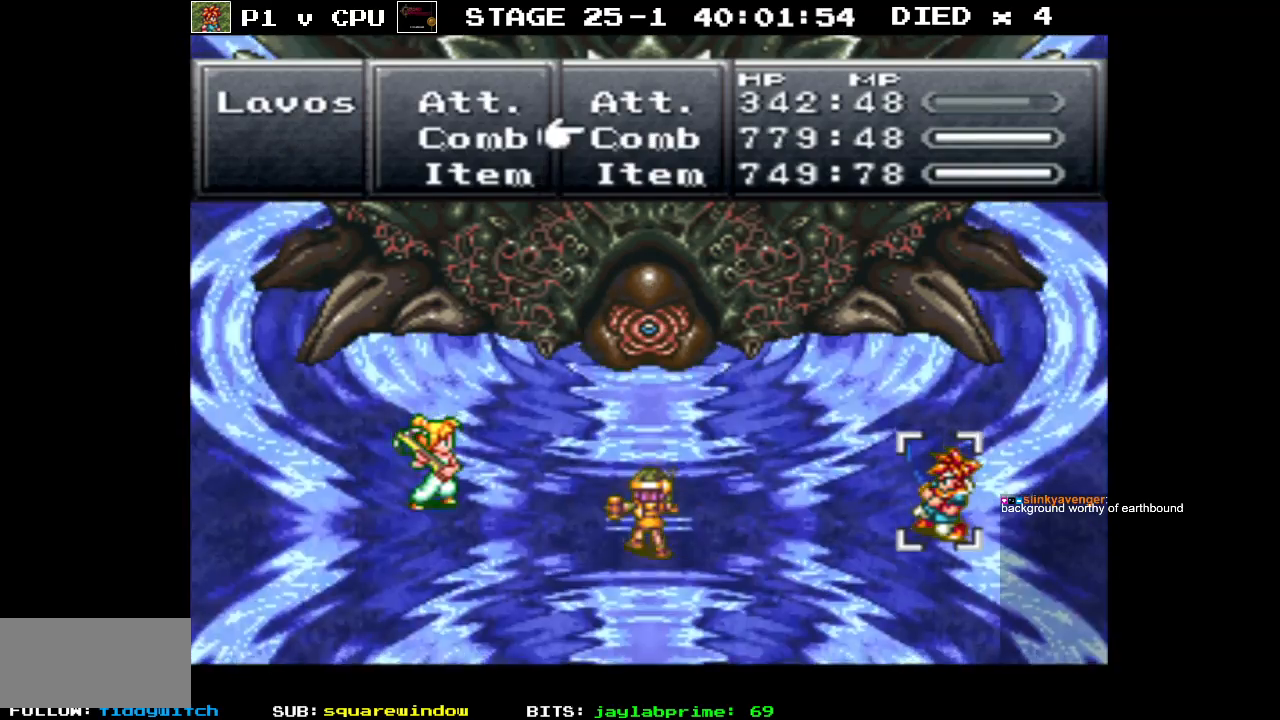
{"buttons": ["A"], "events": [[50, "DPAD_UP", "down"], [133, "DPAD_UP", "up"], [400, "A", "down"]]}
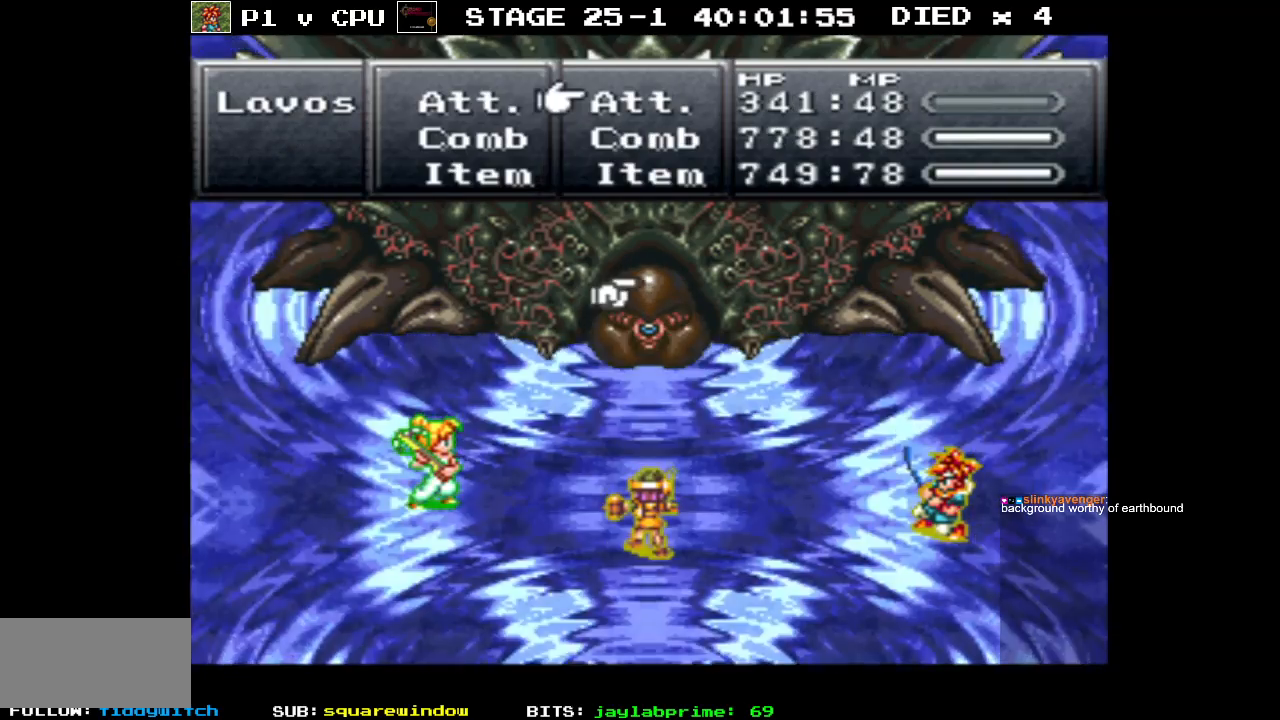
{"buttons": [], "events": [[17, "A", "up"], [283, "A", "down"], [417, "A", "up"]]}
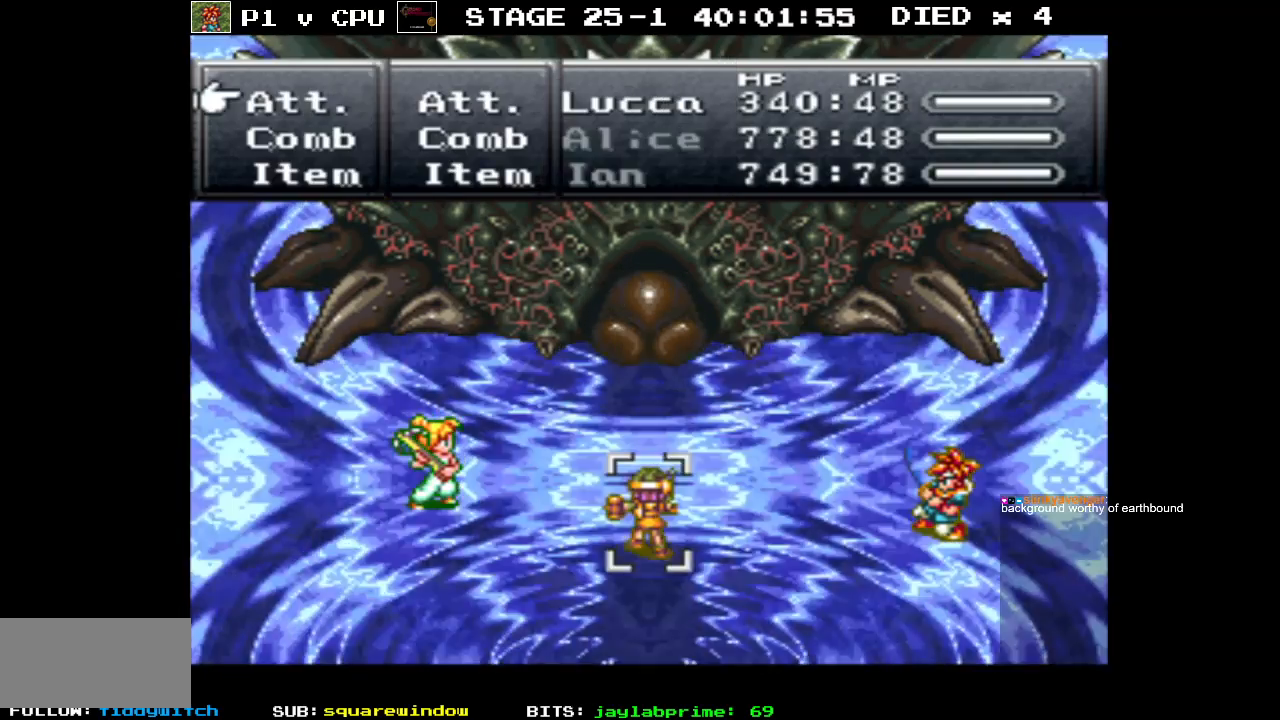
{"buttons": [], "events": [[183, "DPAD_DOWN", "down"], [267, "DPAD_DOWN", "up"]]}
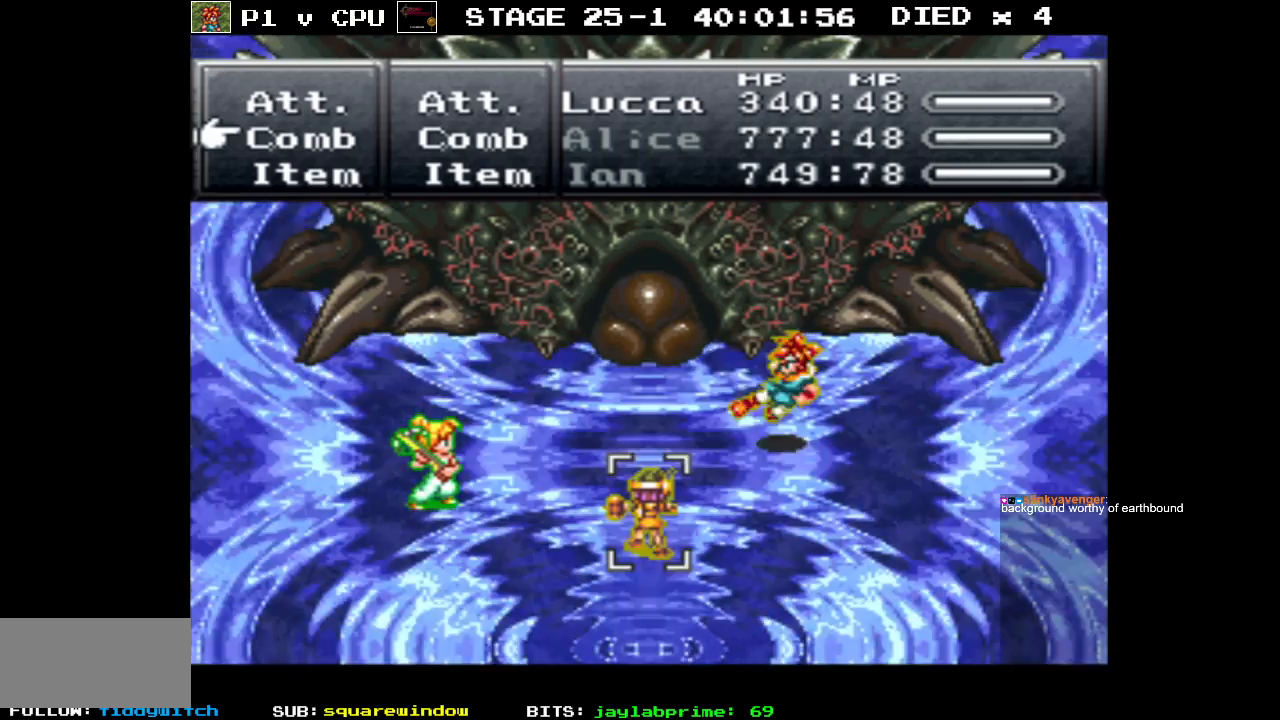
{"buttons": [], "events": [[200, "DPAD_UP", "down"], [283, "DPAD_UP", "up"]]}
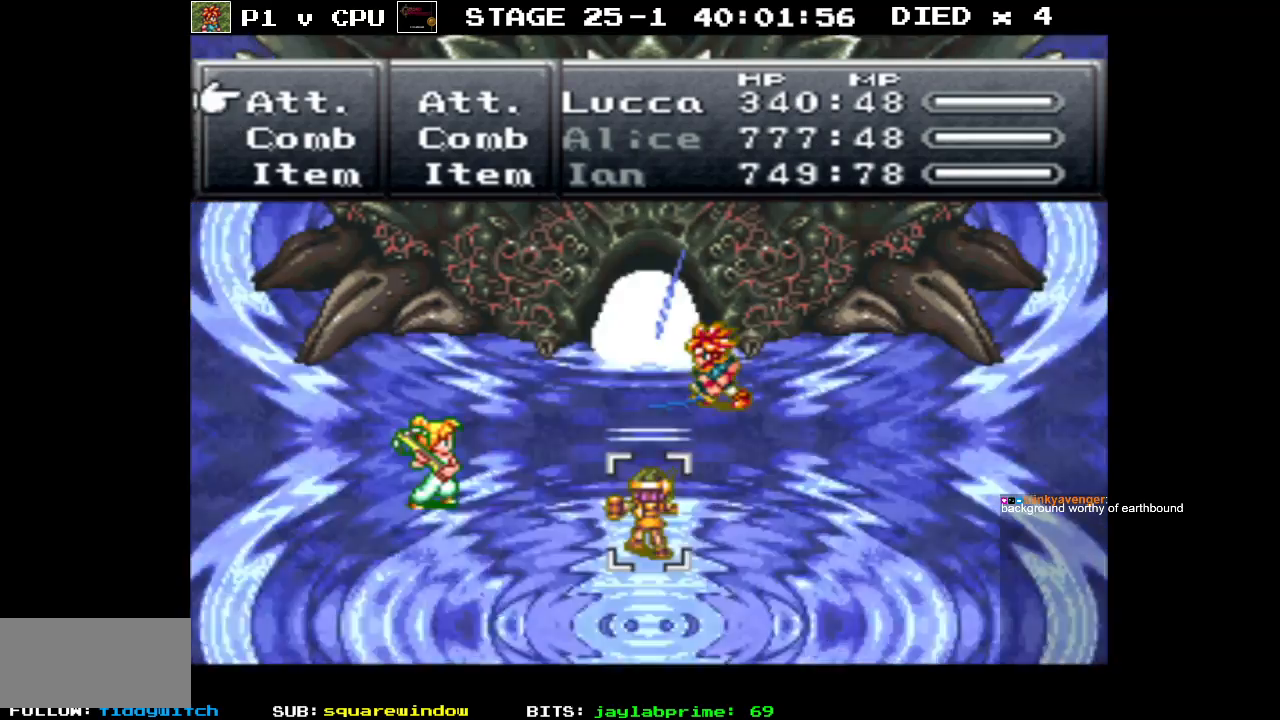
{"buttons": [], "events": [[50, "DPAD_DOWN", "down"], [150, "DPAD_DOWN", "up"], [200, "A", "down"], [333, "A", "up"]]}
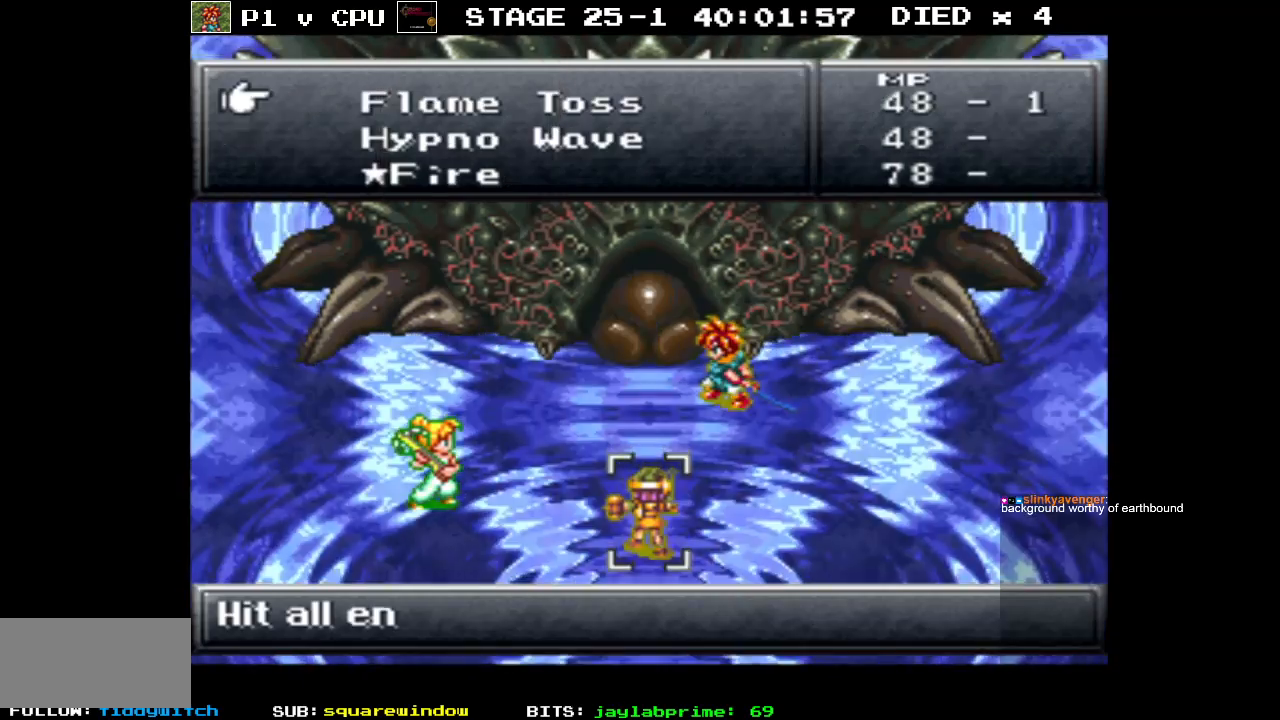
{"buttons": ["DPAD_UP"], "events": [[183, "B", "down"], [283, "B", "up"], [433, "DPAD_UP", "down"]]}
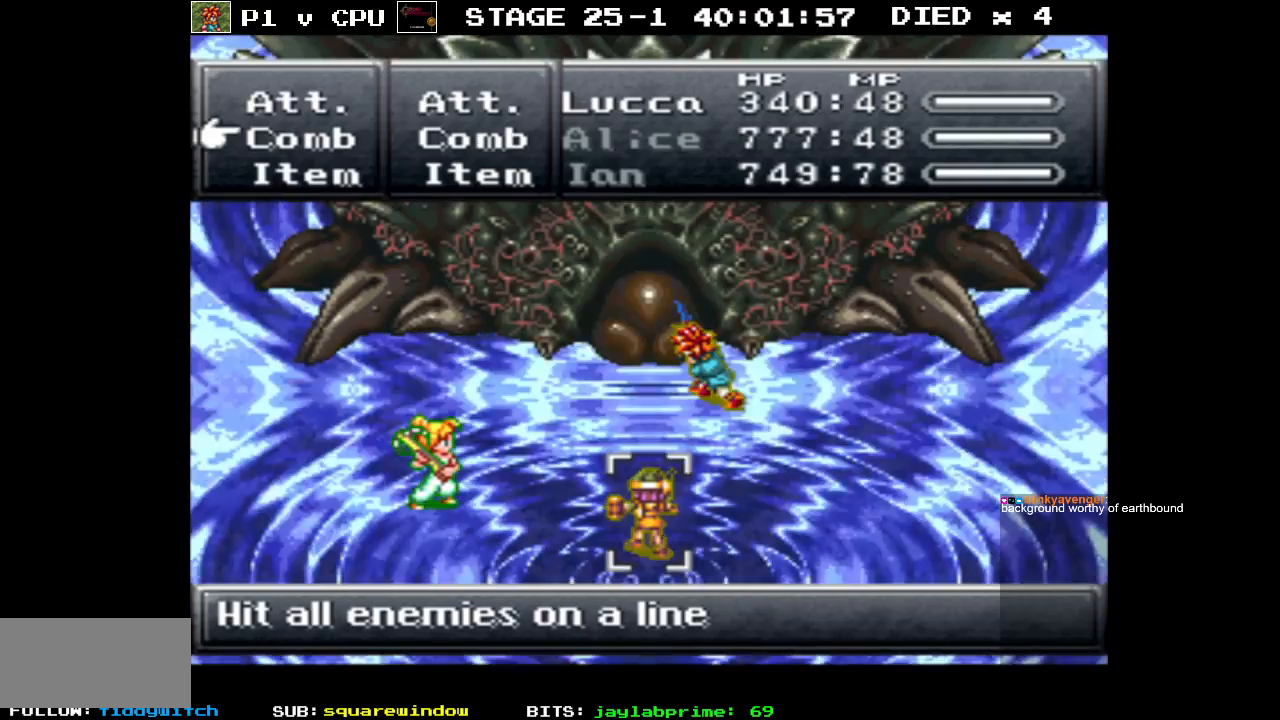
{"buttons": ["A"], "events": [[33, "DPAD_UP", "up"], [150, "A", "down"], [250, "A", "up"], [500, "A", "down"]]}
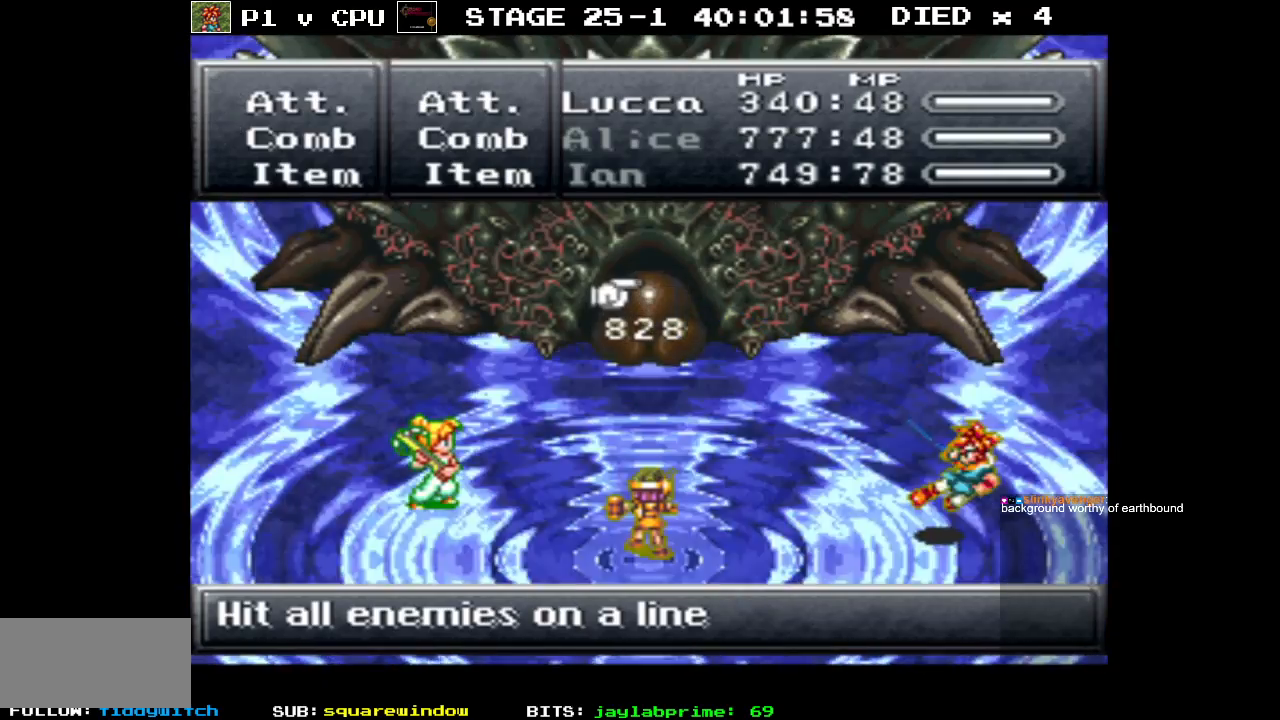
{"buttons": ["A"], "events": [[100, "A", "up"], [250, "DPAD_DOWN", "down"], [350, "DPAD_DOWN", "up"], [433, "A", "down"]]}
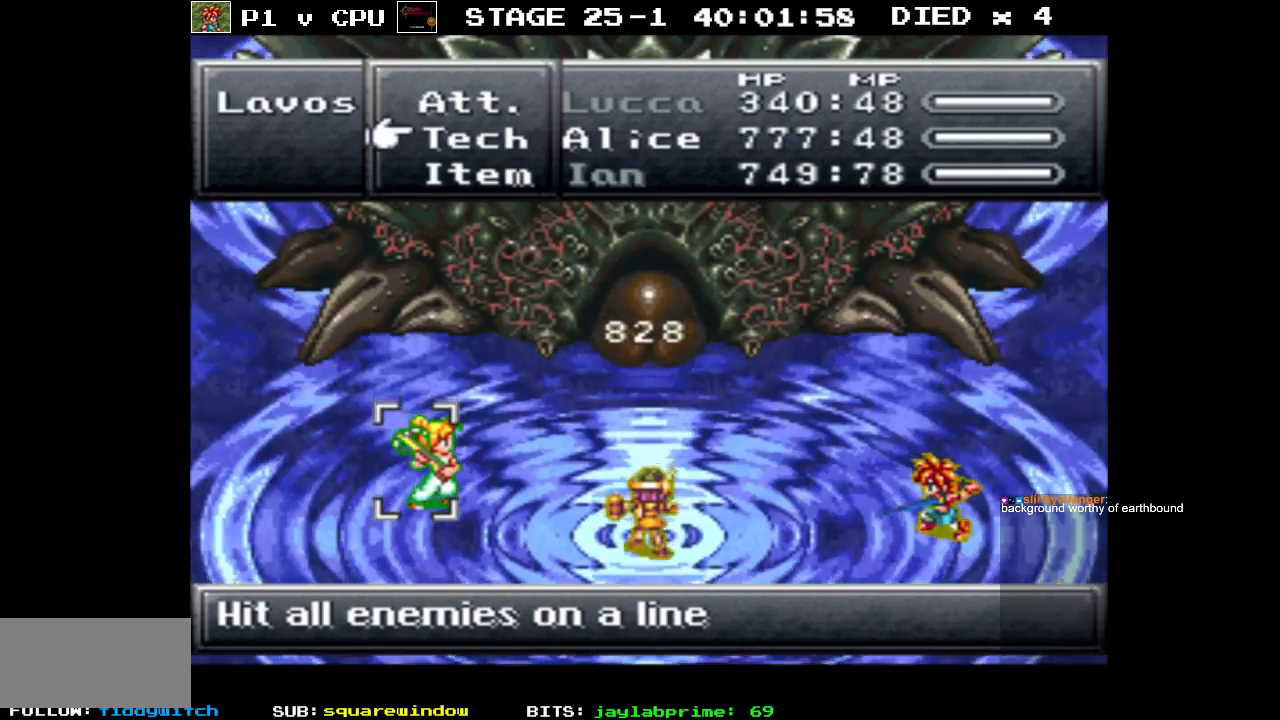
{"buttons": [], "events": [[33, "A", "up"], [183, "DPAD_DOWN", "down"], [300, "DPAD_DOWN", "up"]]}
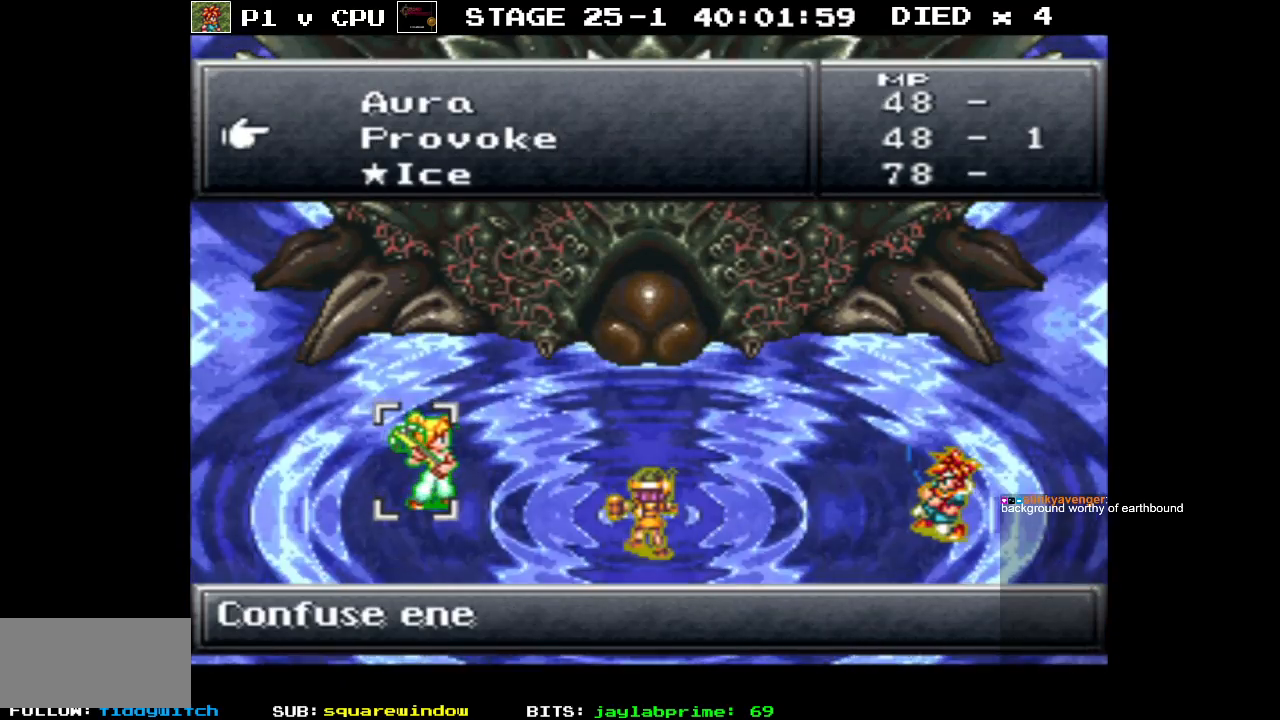
{"buttons": ["DPAD_DOWN"], "events": [[483, "DPAD_DOWN", "down"]]}
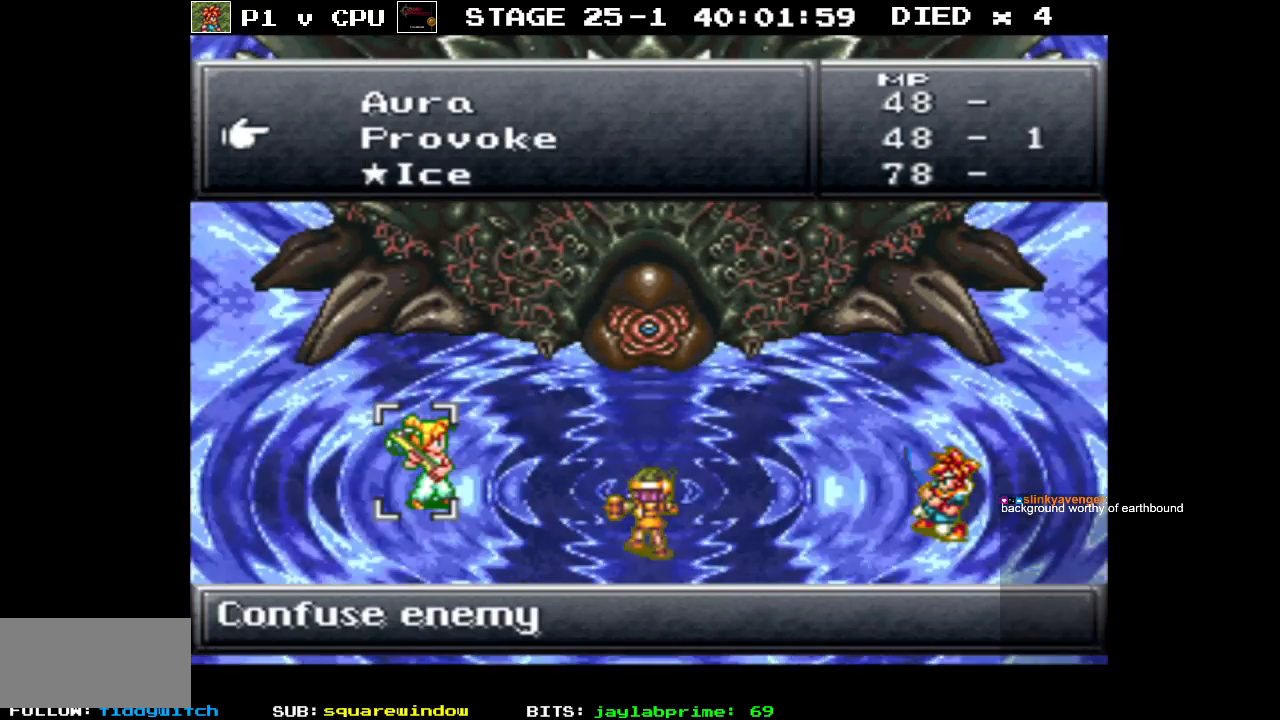
{"buttons": [], "events": [[100, "DPAD_DOWN", "up"], [183, "DPAD_DOWN", "down"], [300, "DPAD_DOWN", "up"]]}
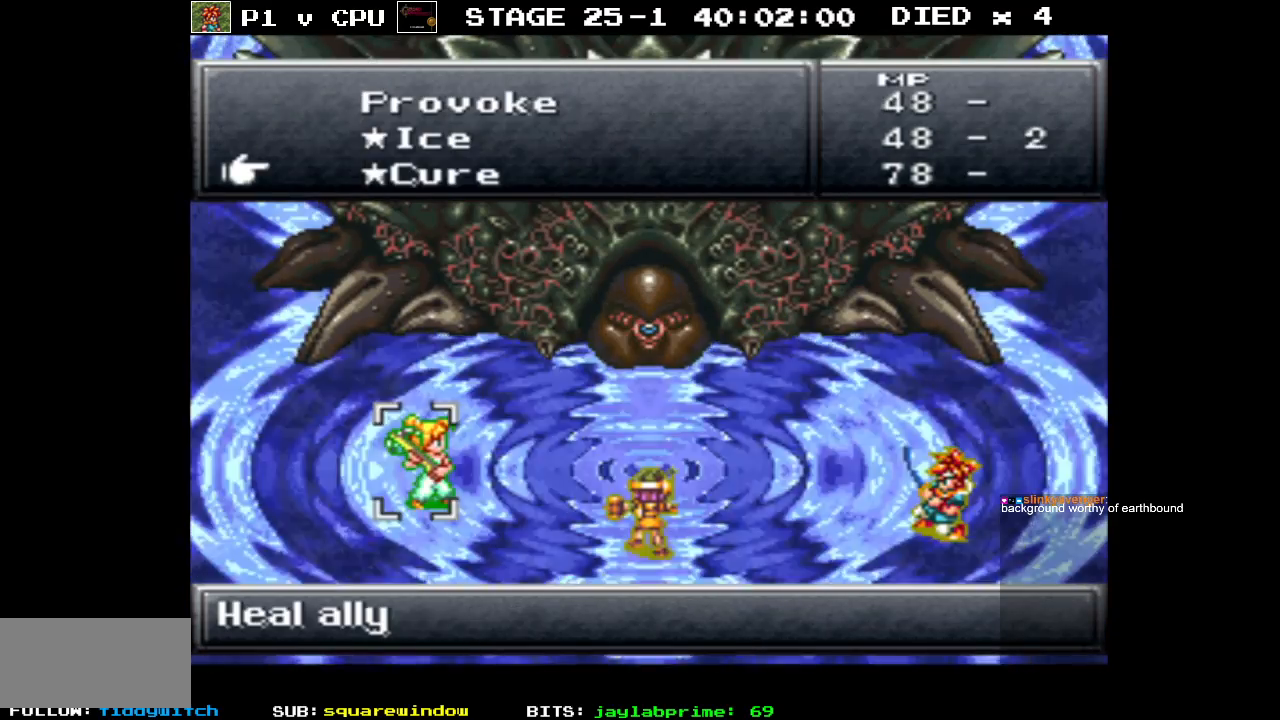
{"buttons": [], "events": [[133, "A", "down"], [233, "A", "up"]]}
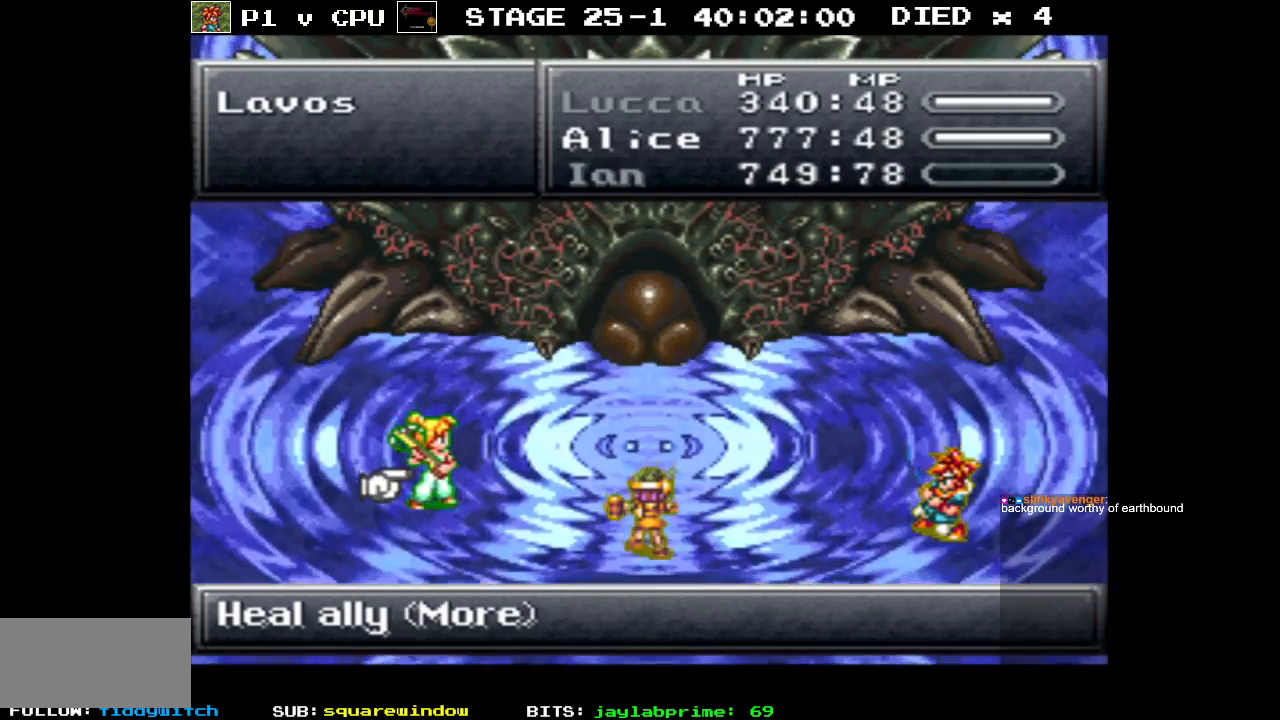
{"buttons": [], "events": []}
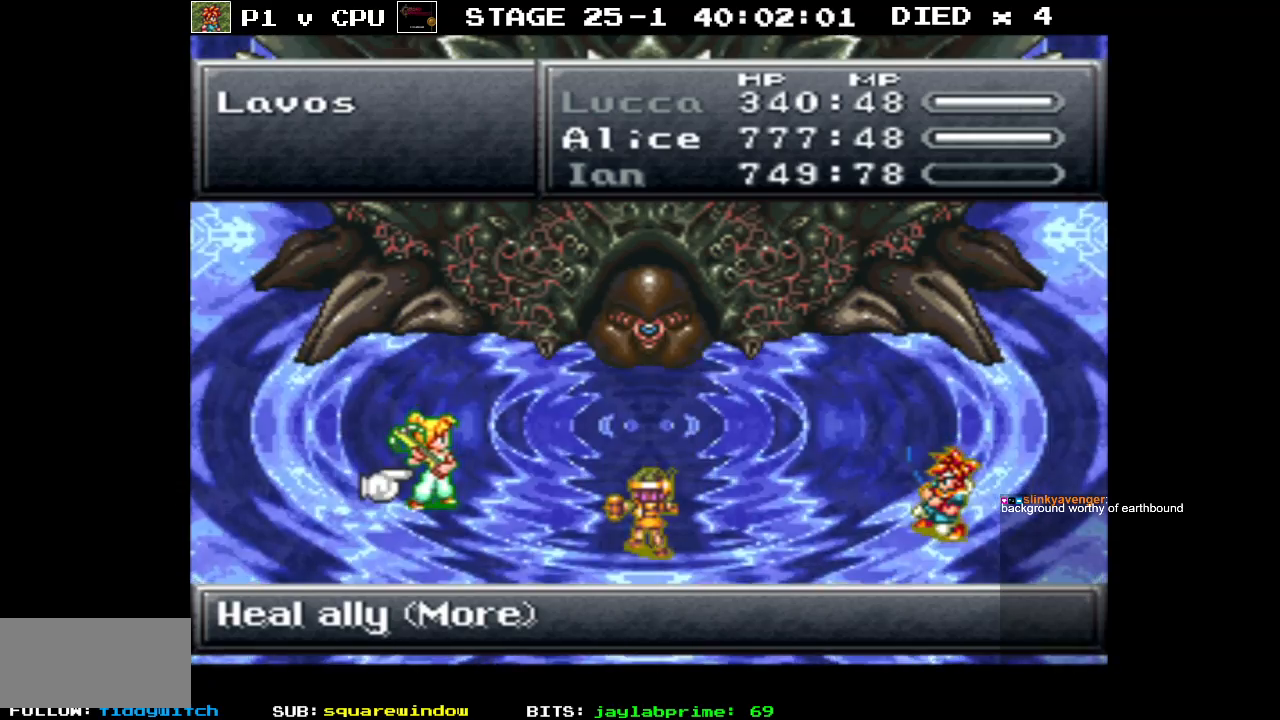
{"buttons": [], "events": [[333, "DPAD_DOWN", "down"], [433, "DPAD_DOWN", "up"]]}
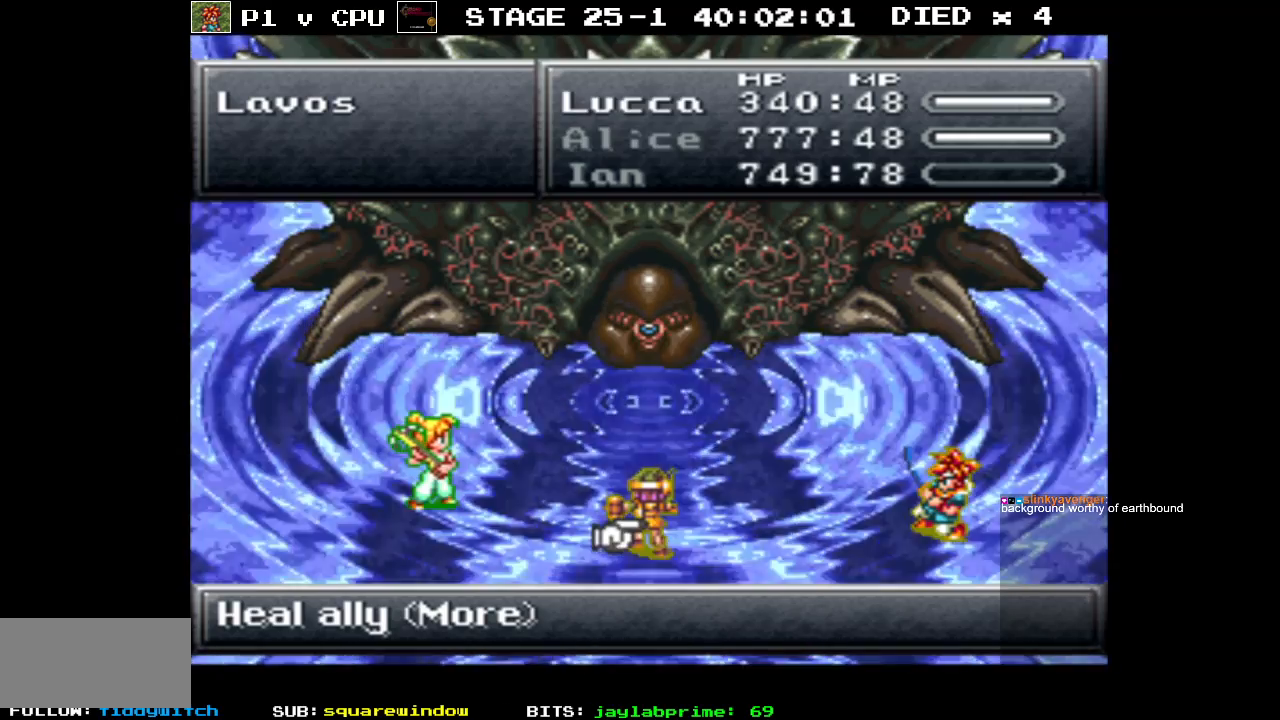
{"buttons": [], "events": [[250, "A", "down"], [350, "A", "up"]]}